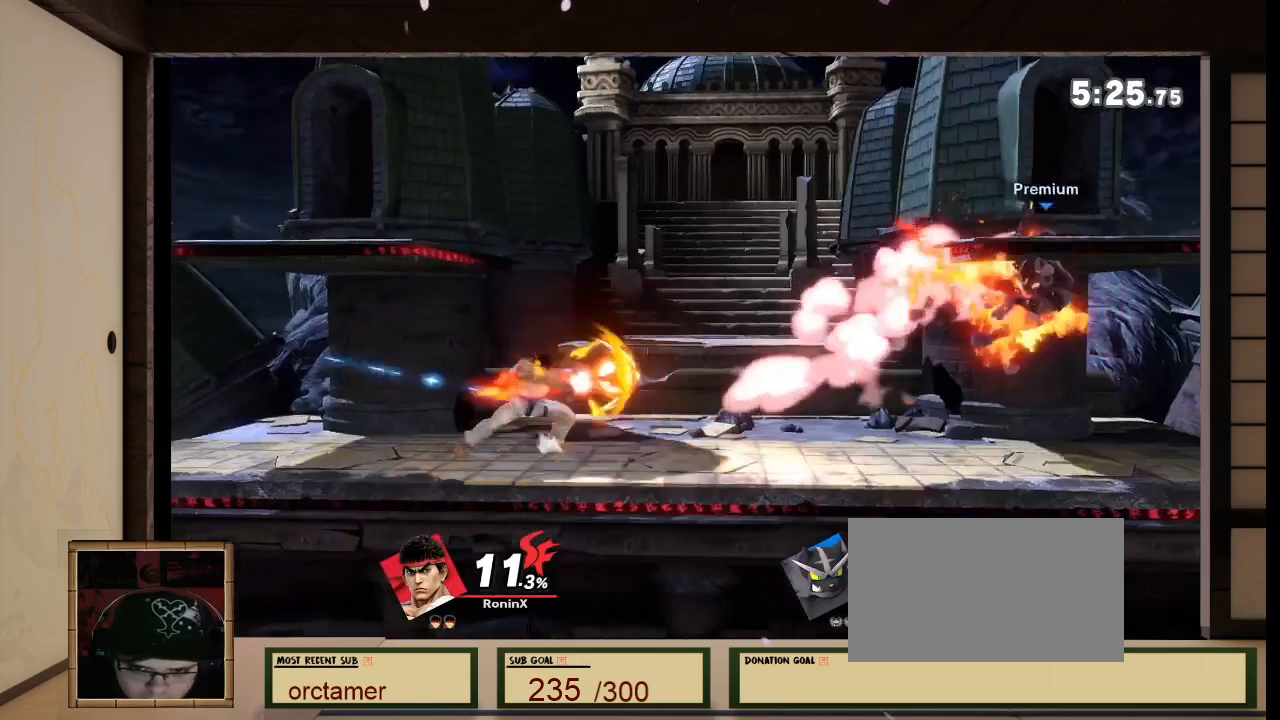
Gameplay with a controller (Nintendo layout); each line is a JSON object with the inputs held at the frame after it. "events" lists button and stick changes between this image and that frame as [ms after this image, input, new state], when the widget could be followed in between. Not read: L3 R3.
{"buttons": [], "left_stick": "center", "right_stick": "center", "events": [[100, "left_stick", "right"], [200, "left_stick", "center"], [433, "A", "down"], [500, "A", "up"]]}
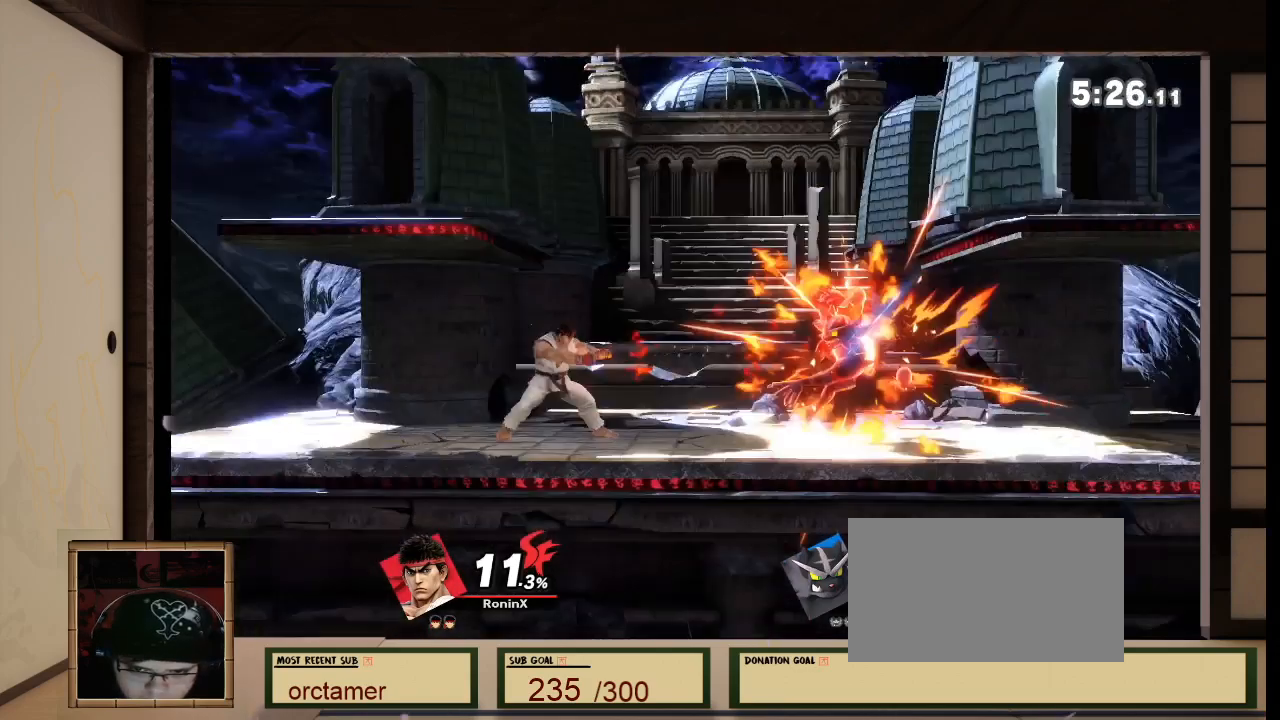
{"buttons": [], "left_stick": "center", "right_stick": "center", "events": [[33, "left_stick", "down"], [234, "left_stick", "center"], [334, "left_stick", "right"], [501, "left_stick", "center"]]}
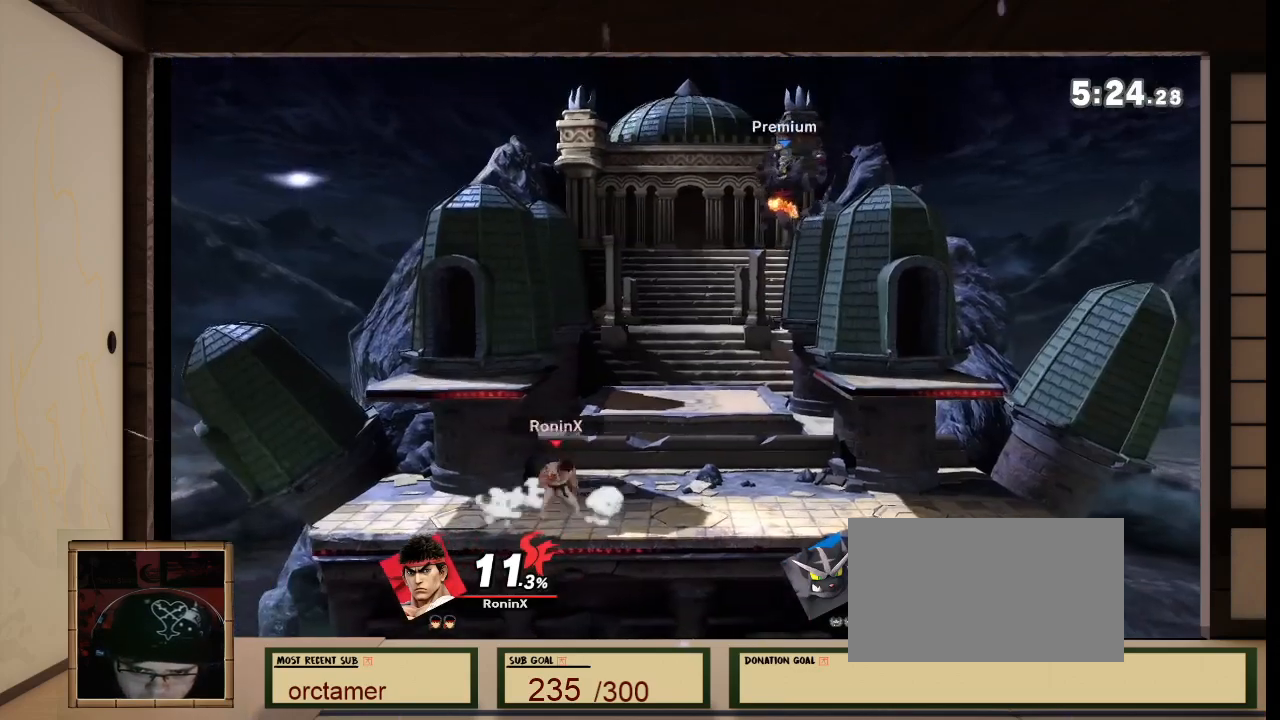
{"buttons": [], "left_stick": "center", "right_stick": "up-left", "events": [[100, "R1", "down"], [100, "right_stick", "left"], [166, "R1", "up"], [166, "right_stick", "center"], [233, "left_stick", "down"], [433, "left_stick", "center"], [467, "right_stick", "up-left"]]}
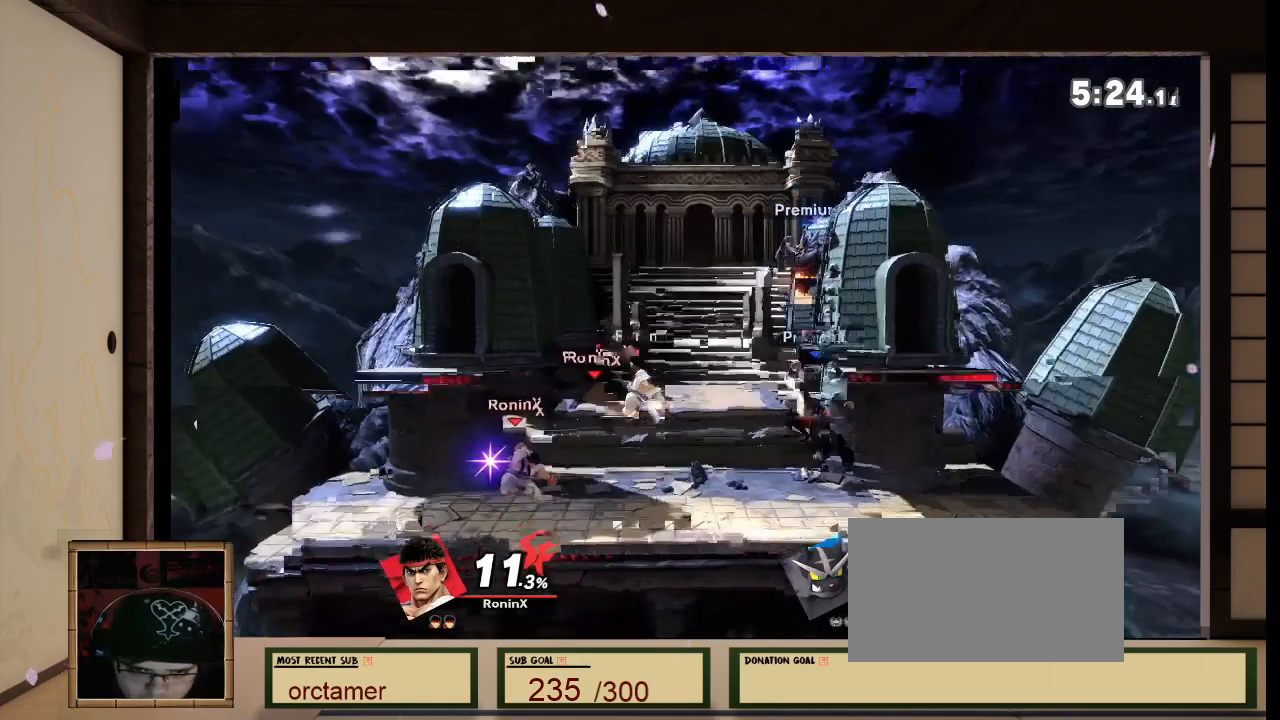
{"buttons": [], "left_stick": "left", "right_stick": "center", "events": [[33, "Z", "down"], [33, "right_stick", "center"], [100, "Z", "up"], [367, "left_stick", "left"]]}
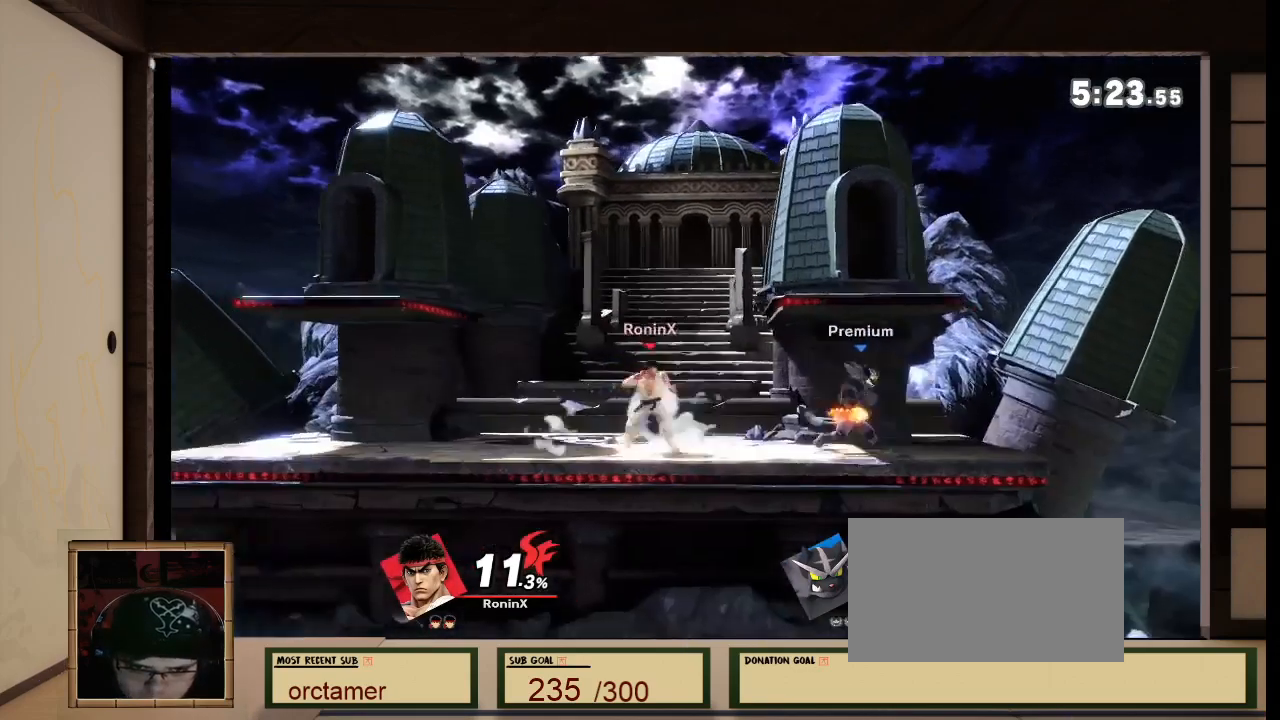
{"buttons": [], "left_stick": "center", "right_stick": "center", "events": [[133, "left_stick", "center"]]}
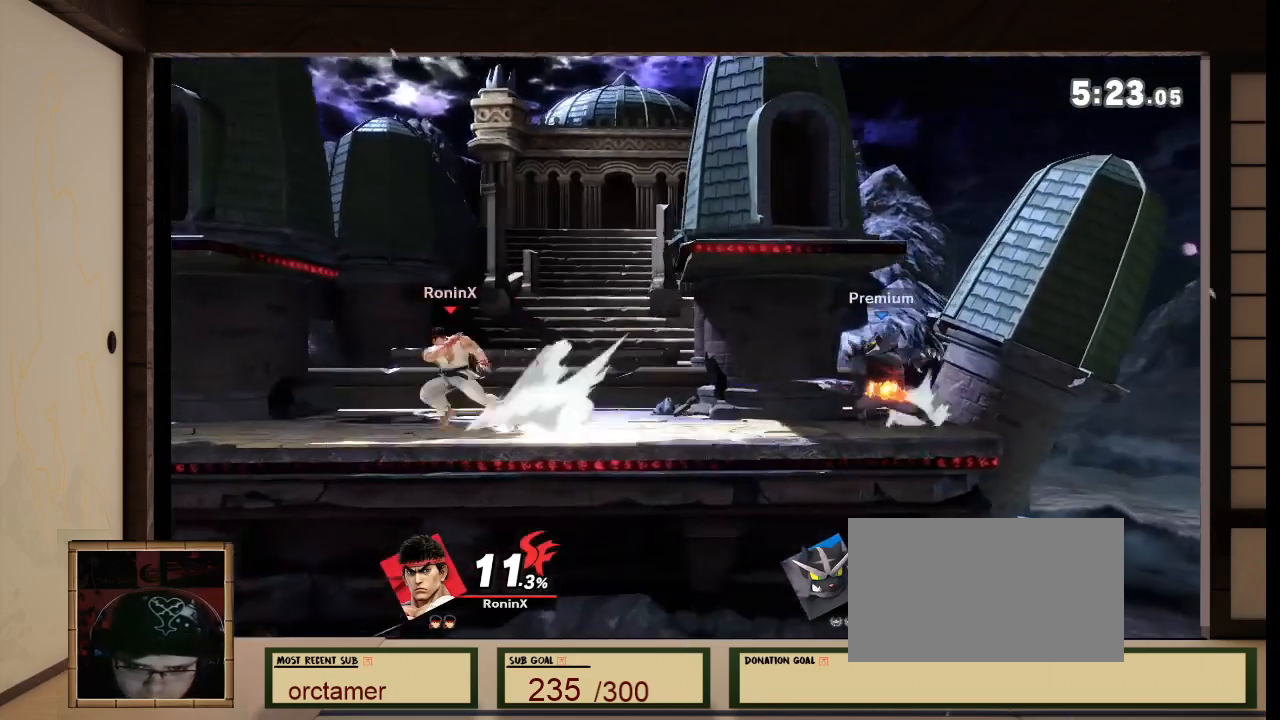
{"buttons": [], "left_stick": "center", "right_stick": "center", "events": [[100, "B", "down"], [234, "B", "up"]]}
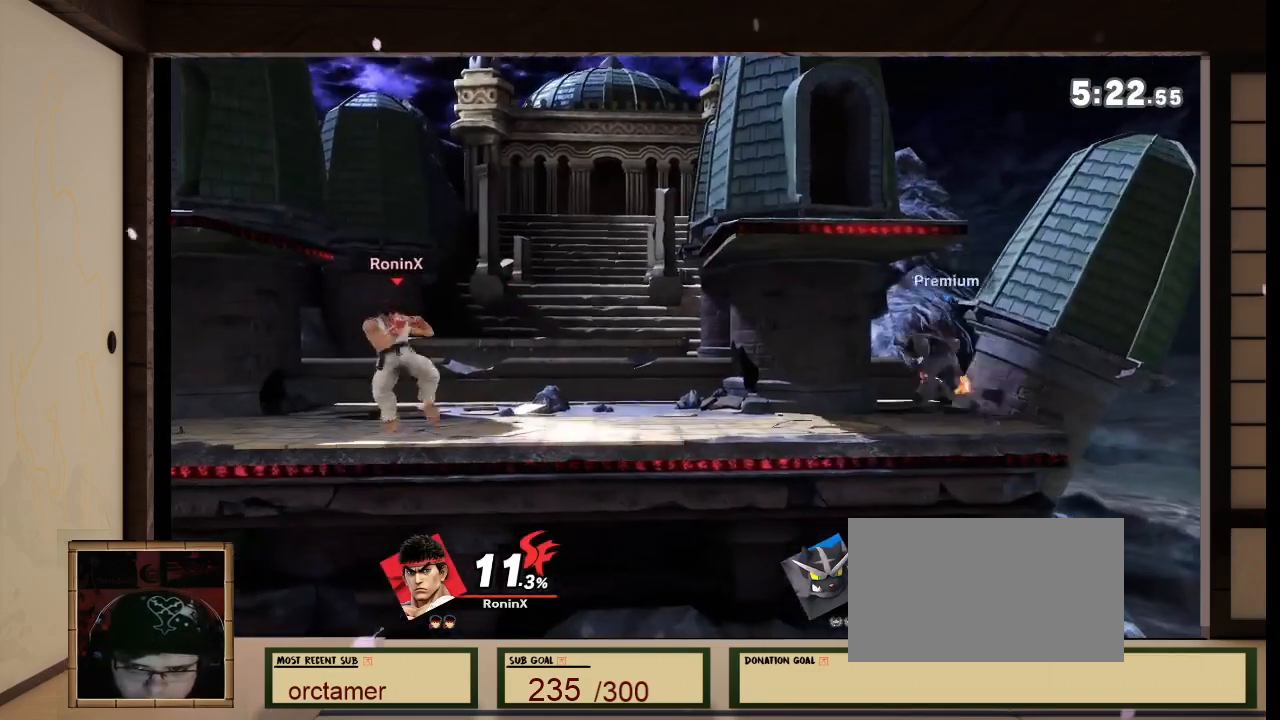
{"buttons": [], "left_stick": "center", "right_stick": "center", "events": []}
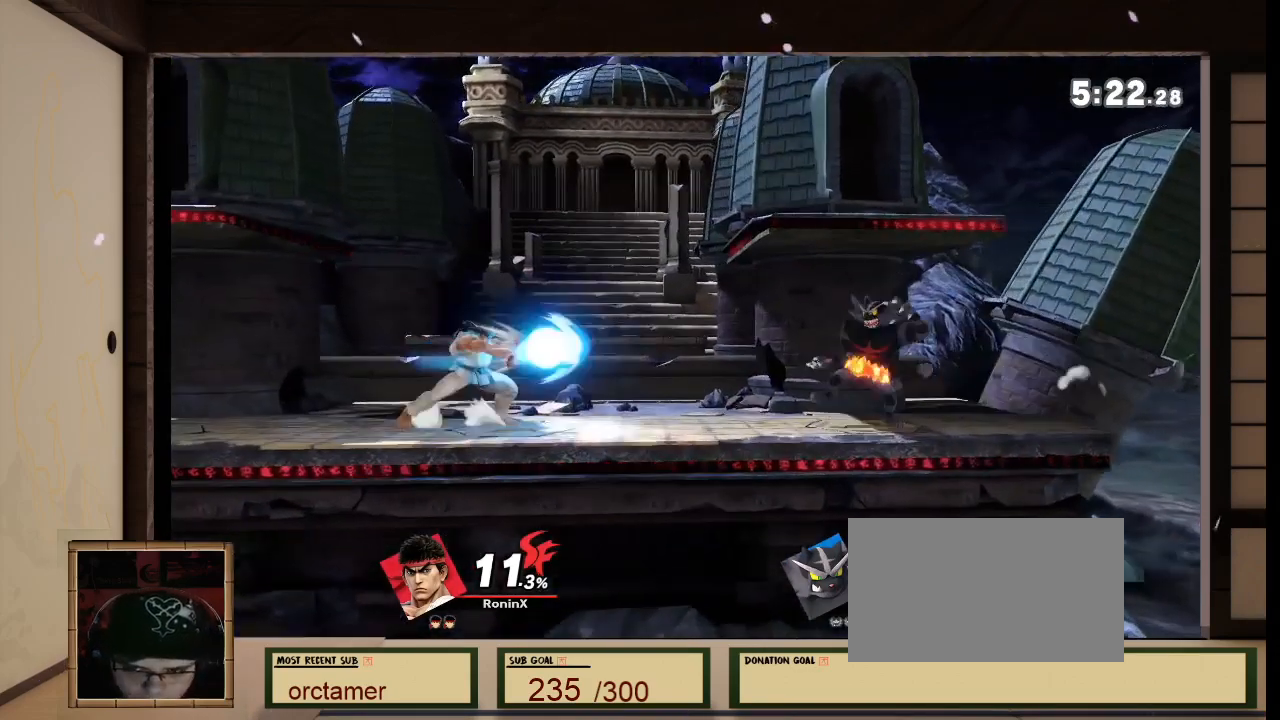
{"buttons": [], "left_stick": "center", "right_stick": "center", "events": [[133, "left_stick", "right"], [300, "left_stick", "center"]]}
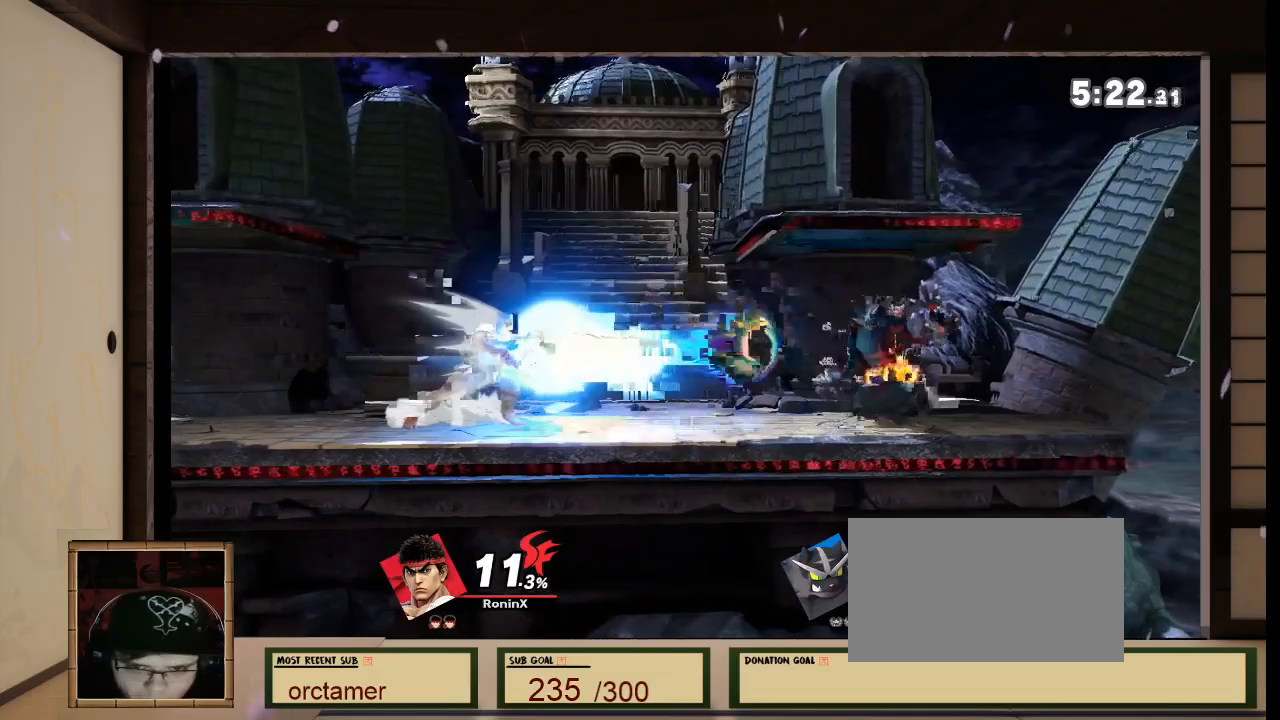
{"buttons": [], "left_stick": "center", "right_stick": "center", "events": []}
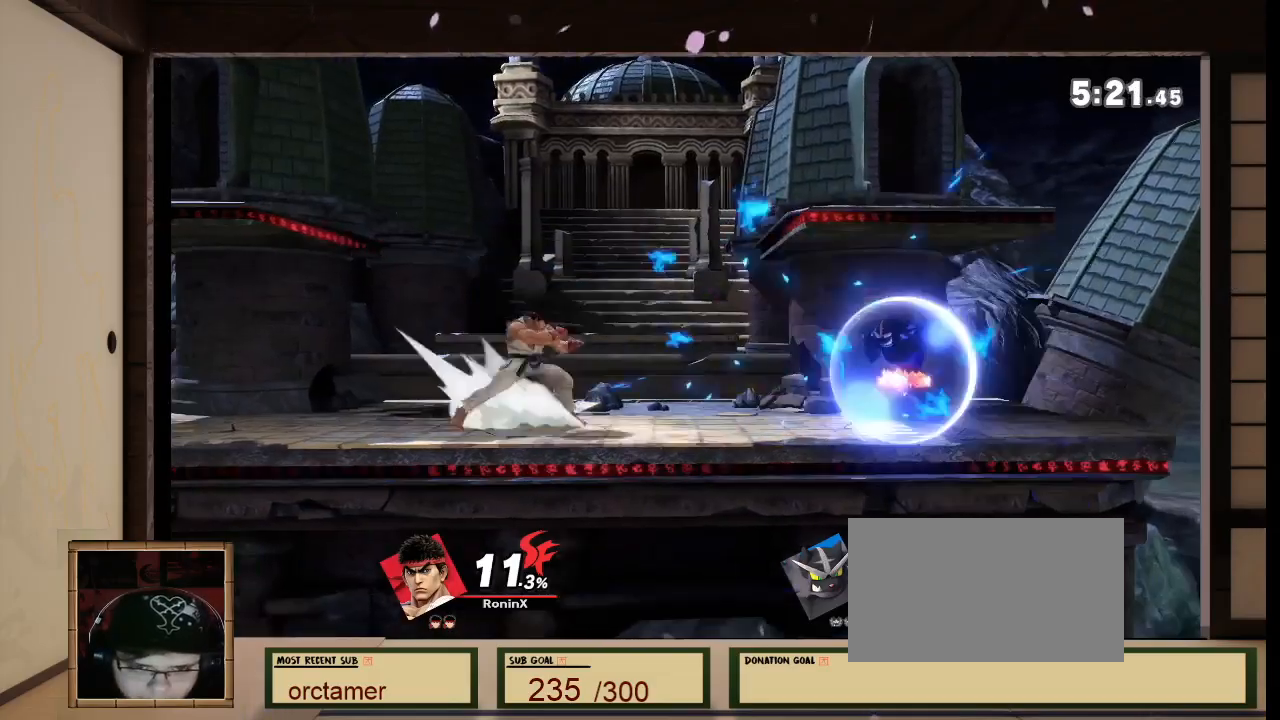
{"buttons": [], "left_stick": "center", "right_stick": "center", "events": [[134, "A", "down"], [434, "A", "up"]]}